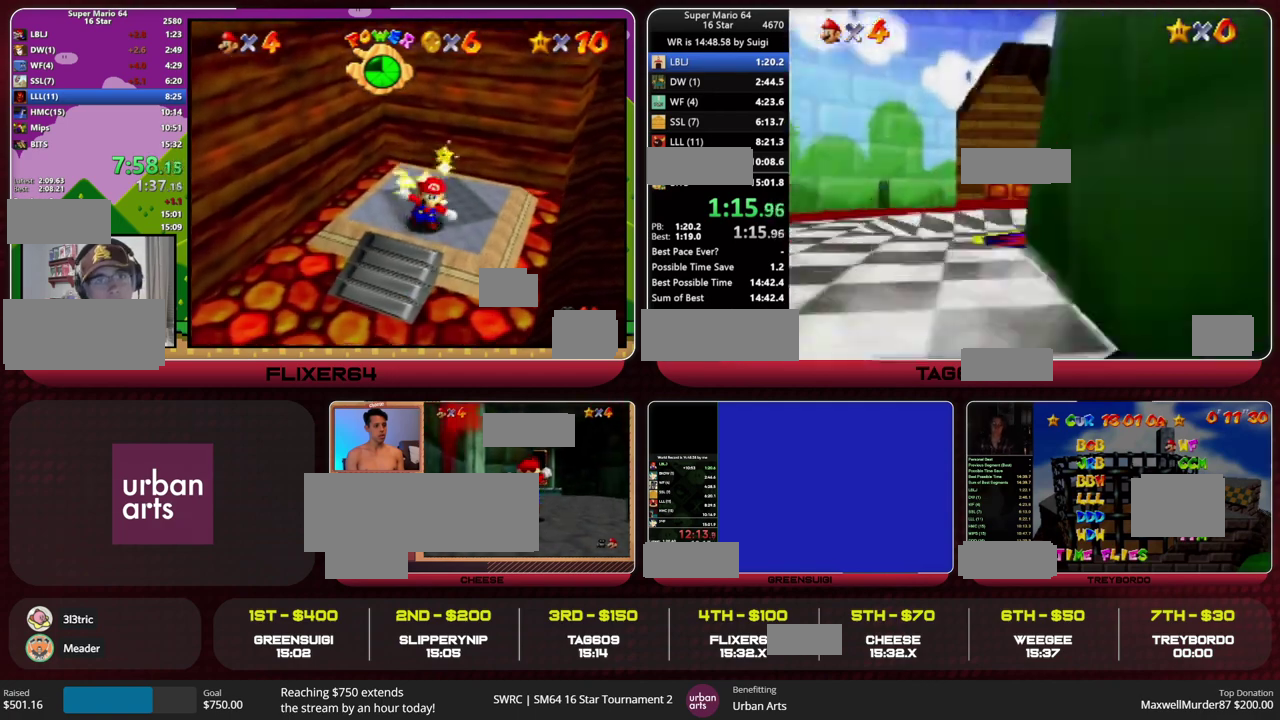
Gameplay with a controller (PlayStation layout); each line is a JSON object with the inputs held at the frame after it. "events" lists button and stick changes between this image and that frame as [ms after this image, input, new state], when the widget could be followed in between. This overlay highlights the sticks when they move; stick clicks (L3) are not distinguishable. Not read: L3 R3.
{"buttons": [], "left_stick": "right", "events": [[67, "CIRCLE", "down"], [100, "left_stick", "down-right"], [133, "CIRCLE", "up"], [200, "CIRCLE", "down"], [267, "CIRCLE", "up"], [300, "left_stick", "right"]]}
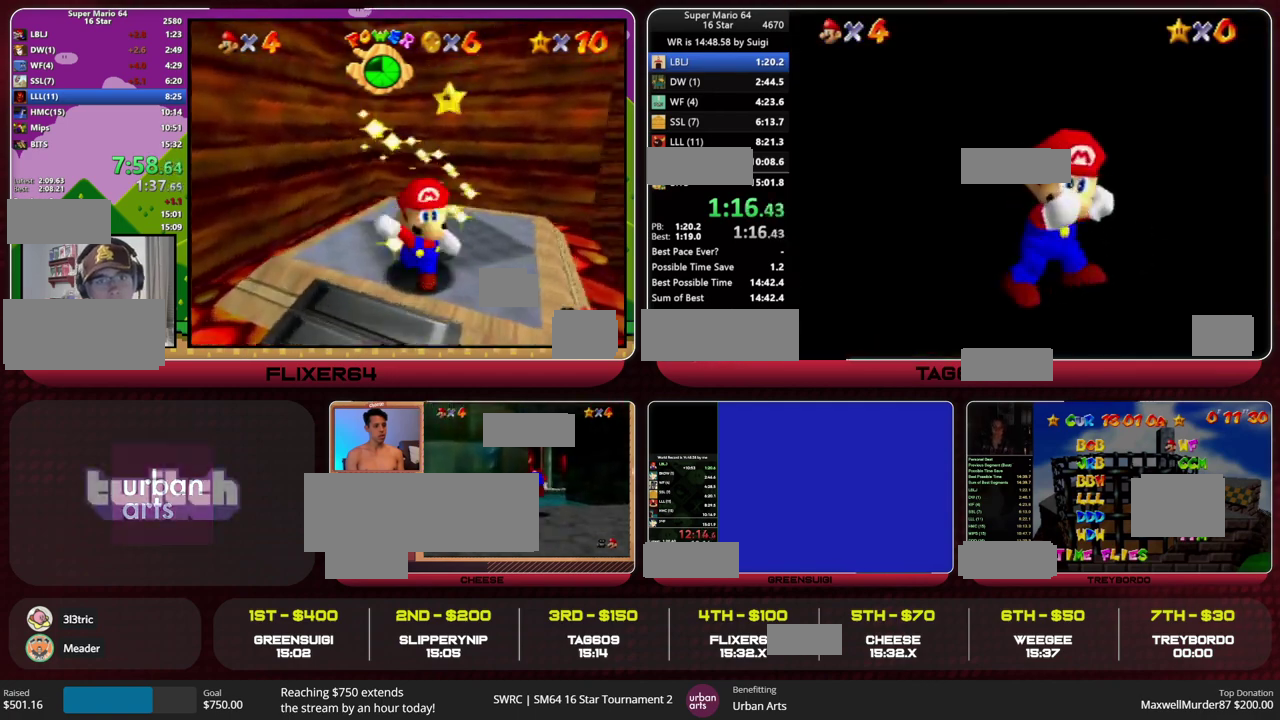
{"buttons": [], "left_stick": "down", "events": [[100, "CIRCLE", "down"], [100, "R1", "down"], [100, "left_stick", "down-right"], [167, "left_stick", "down"], [200, "R1", "up"], [367, "CIRCLE", "up"]]}
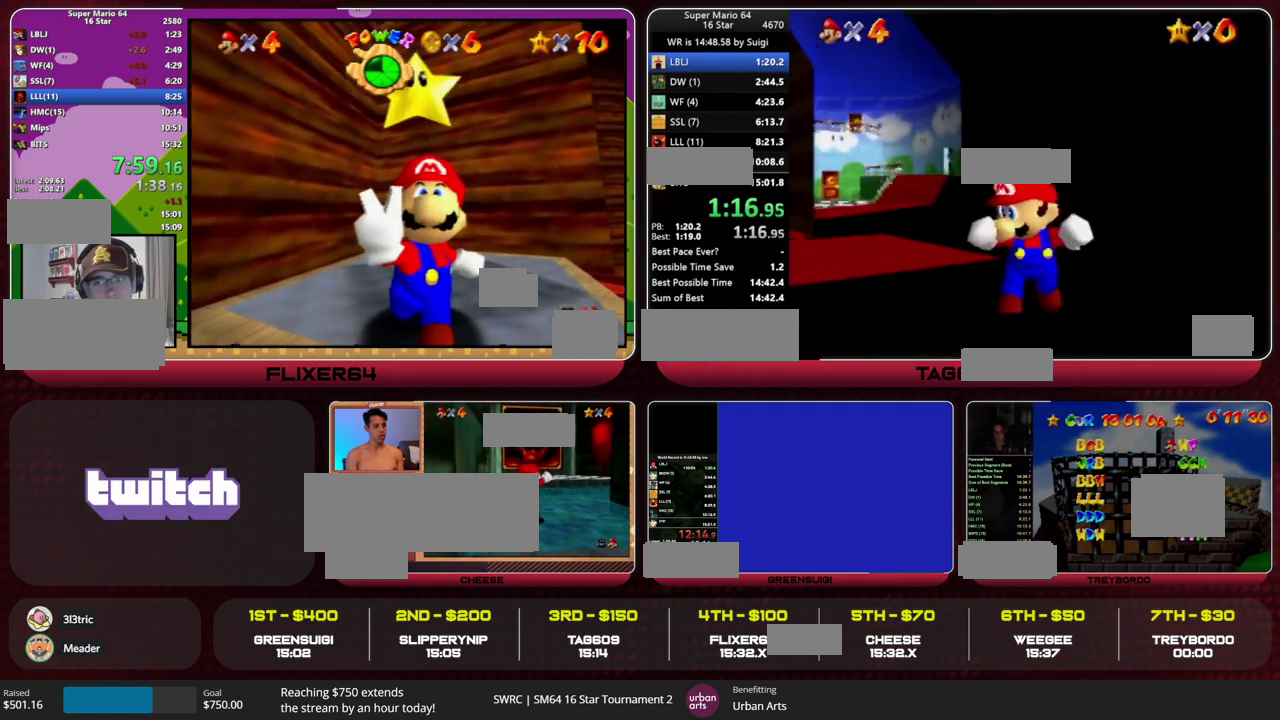
{"buttons": ["CIRCLE"], "left_stick": "down", "events": [[100, "CIRCLE", "down"], [167, "CIRCLE", "up"], [367, "CIRCLE", "down"]]}
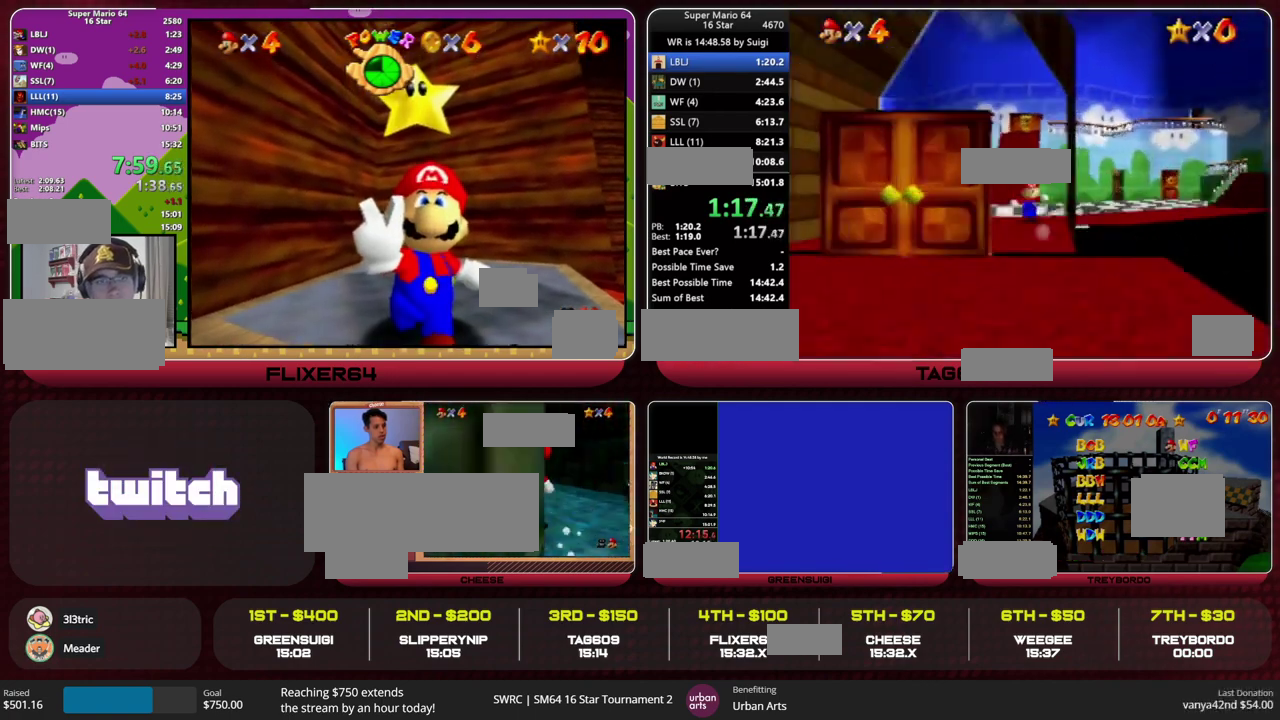
{"buttons": [], "left_stick": "down", "events": [[33, "CIRCLE", "up"], [267, "HOME", "down"], [333, "HOME", "up"]]}
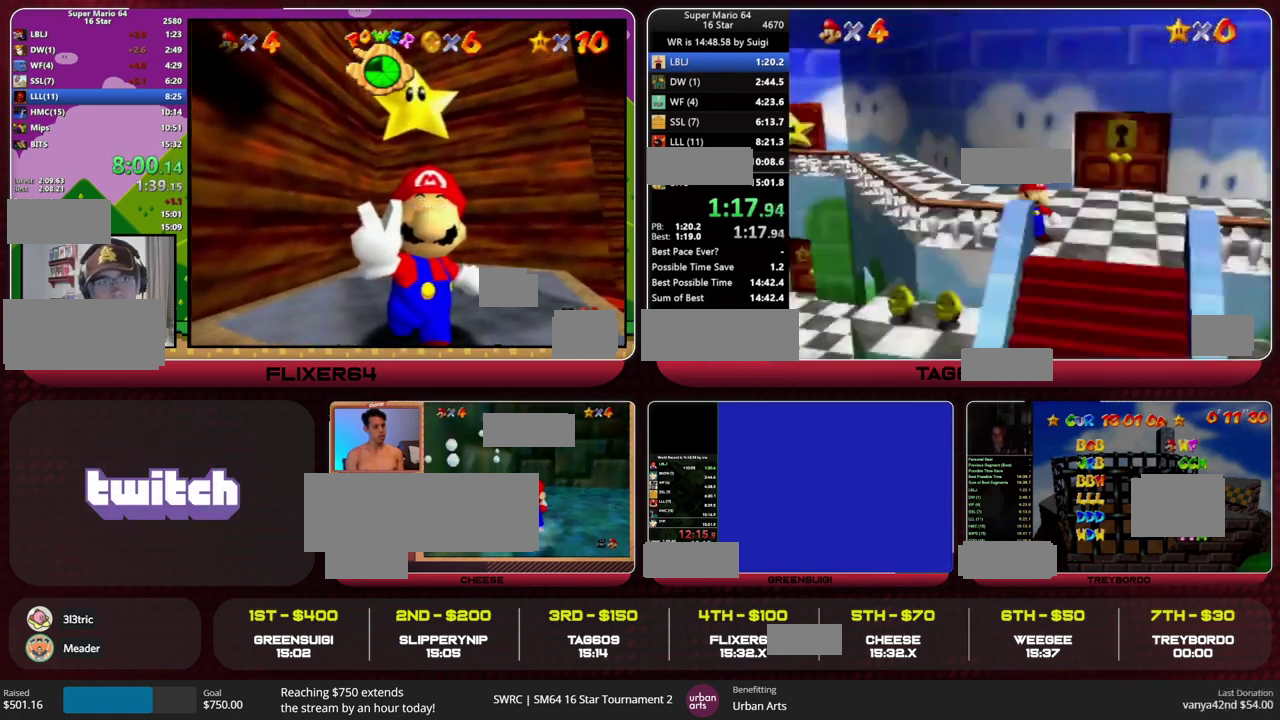
{"buttons": [], "left_stick": "down", "events": [[400, "HOME", "down"], [500, "HOME", "up"]]}
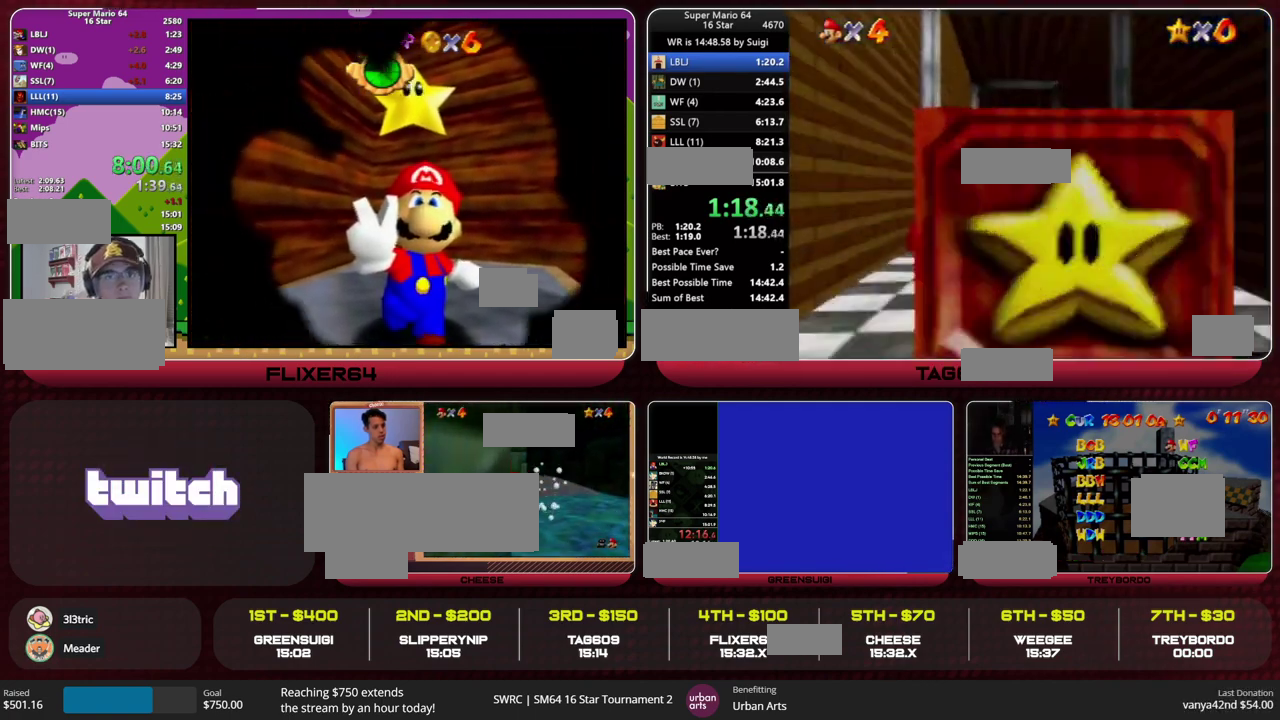
{"buttons": [], "left_stick": "center", "events": [[167, "HOME", "down"], [233, "HOME", "up"], [400, "left_stick", "center"]]}
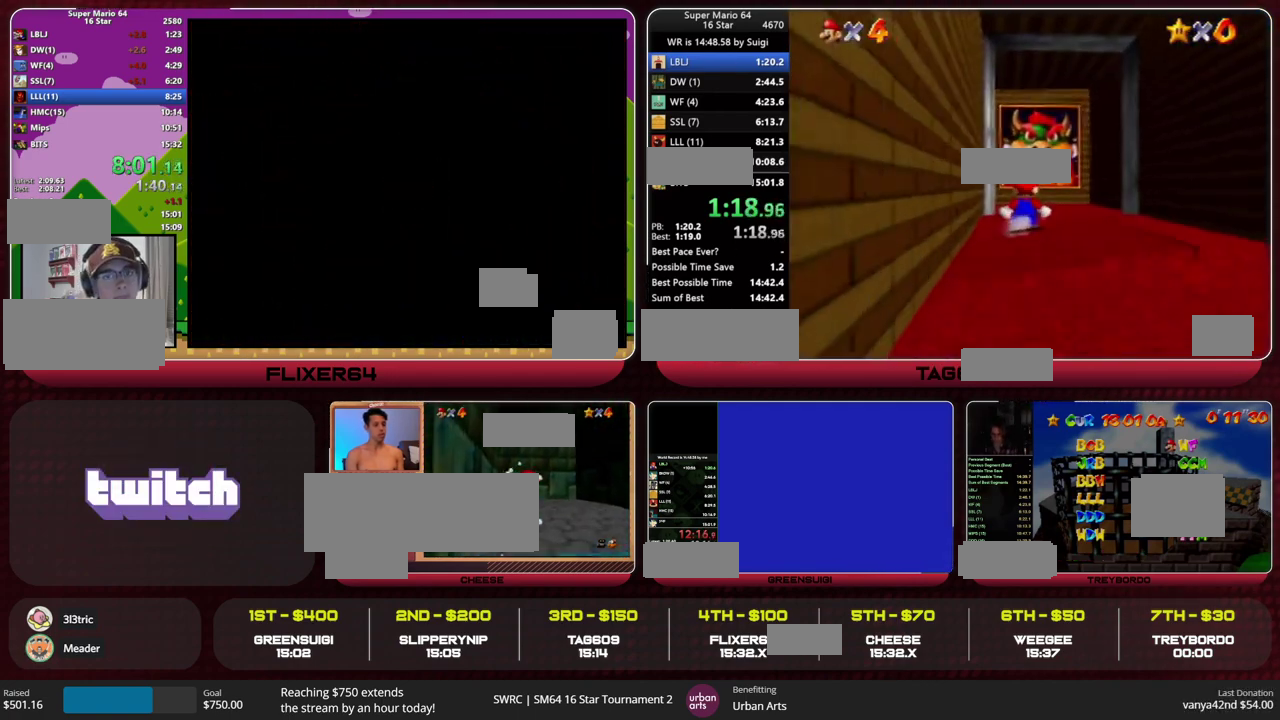
{"buttons": [], "left_stick": "down-left", "events": [[100, "left_stick", "down-left"]]}
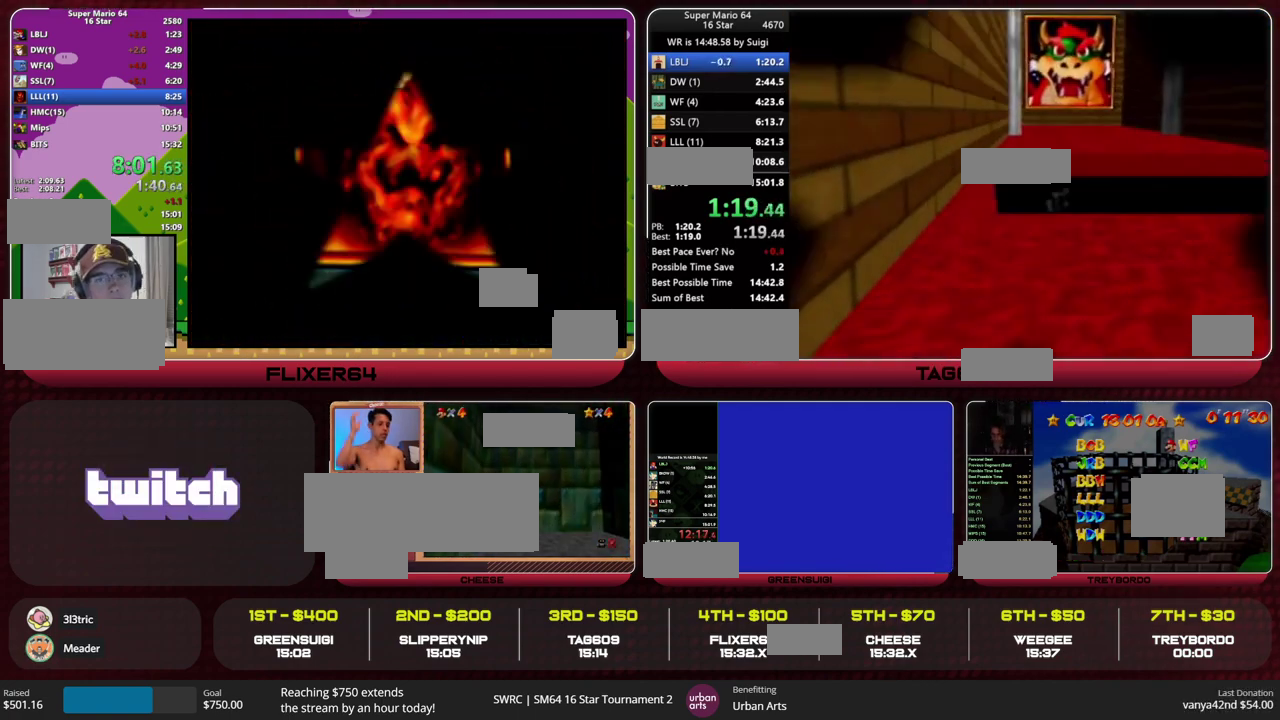
{"buttons": [], "left_stick": "up", "events": [[67, "left_stick", "left"], [167, "left_stick", "up-left"], [233, "left_stick", "up"]]}
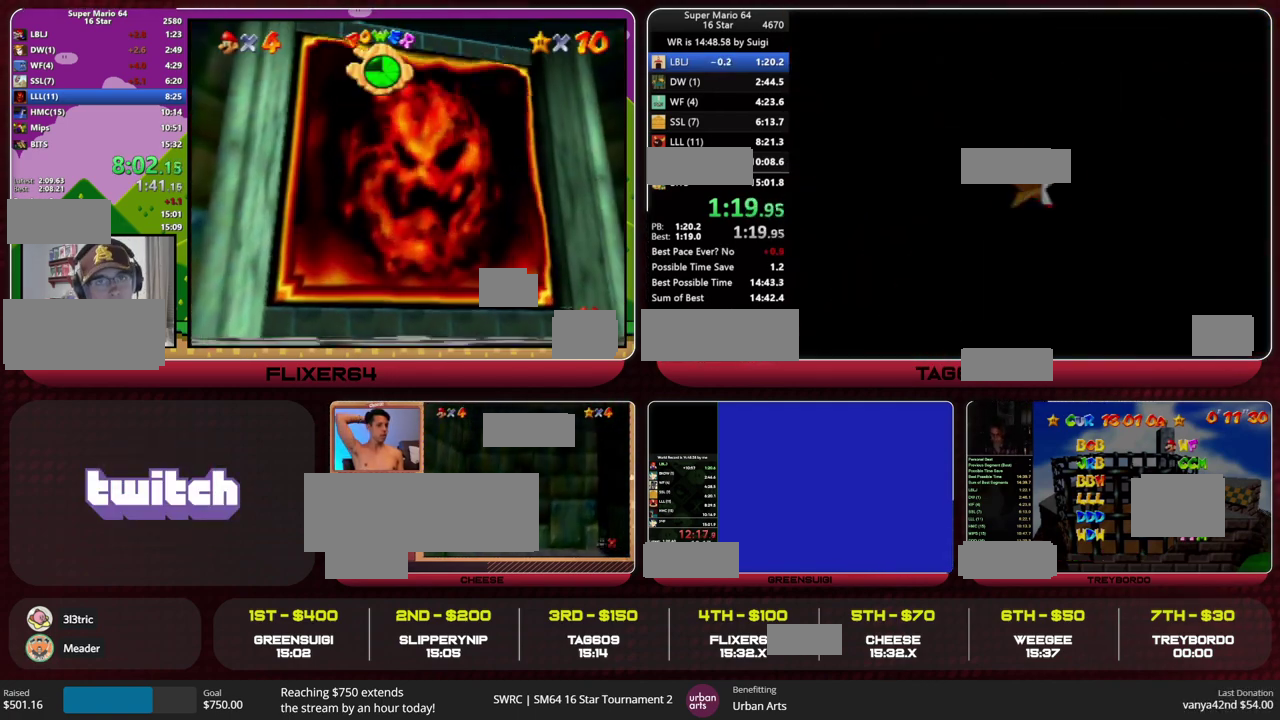
{"buttons": [], "left_stick": "up", "events": []}